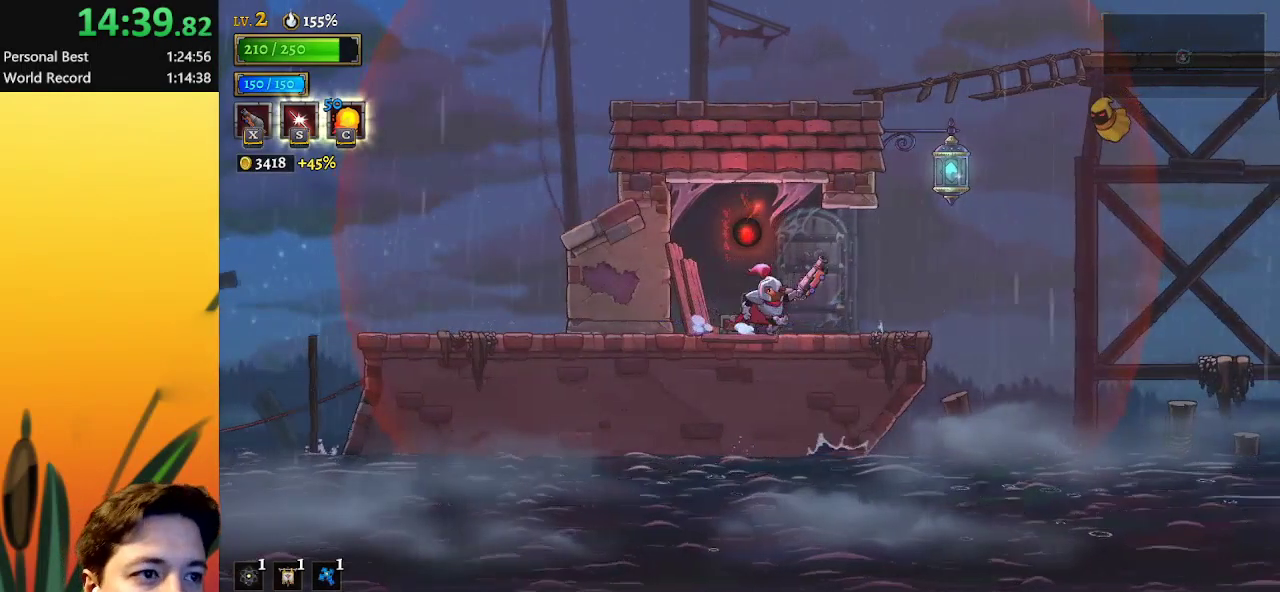
Gameplay with keyboard; each line is a JSON object with the keys held at the frame after it. "events" lists presses ("down") and releases ("up") of "a", "c", "d", "down", "left", "right", "s", "up", "x" and "z" between this image and that frame as [ms after this image, input, new state], when the widget could be followed in between. No other keys are recorded. Mouse input is not recorded.
{"keys": ["right", "z"], "events": [[300, "z", "down"]]}
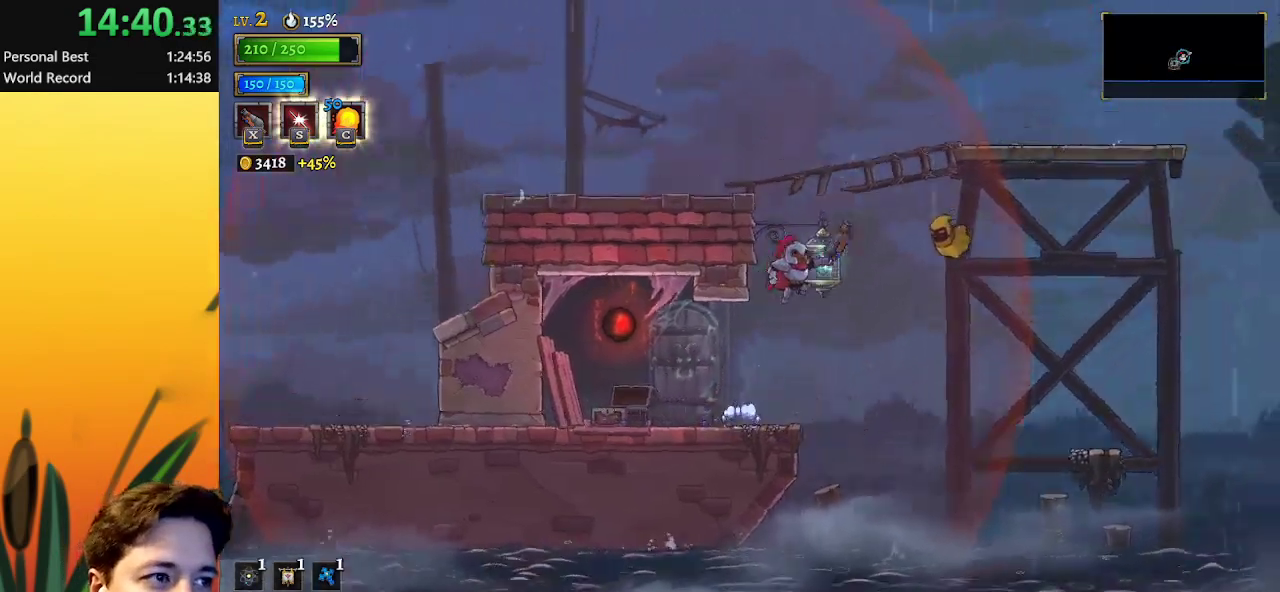
{"keys": ["right"], "events": [[133, "down", "down"], [233, "z", "up"], [317, "down", "up"]]}
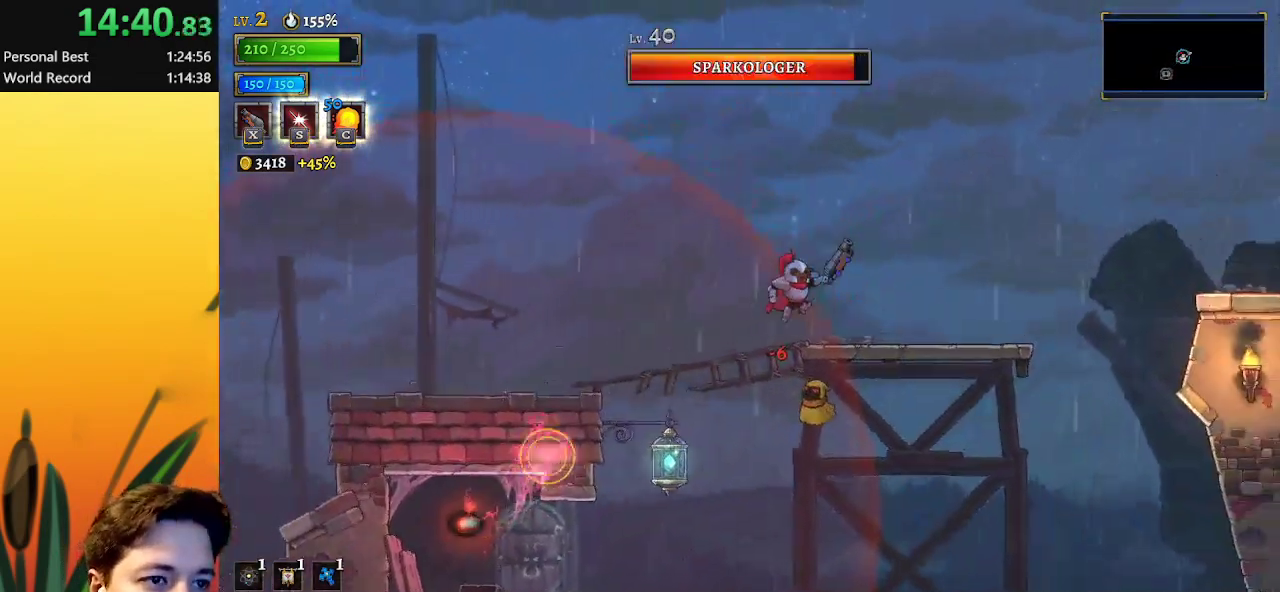
{"keys": ["down", "right"], "events": [[200, "down", "down"]]}
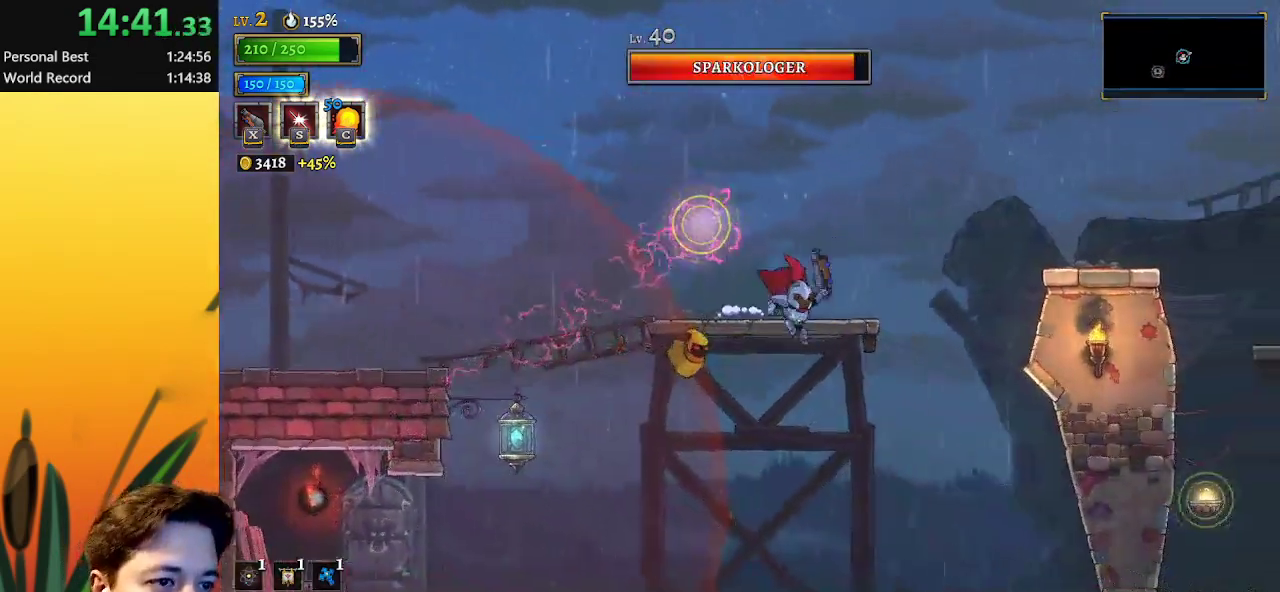
{"keys": ["left", "z"], "events": [[33, "down", "up"], [217, "z", "down"], [350, "right", "up"], [500, "left", "down"]]}
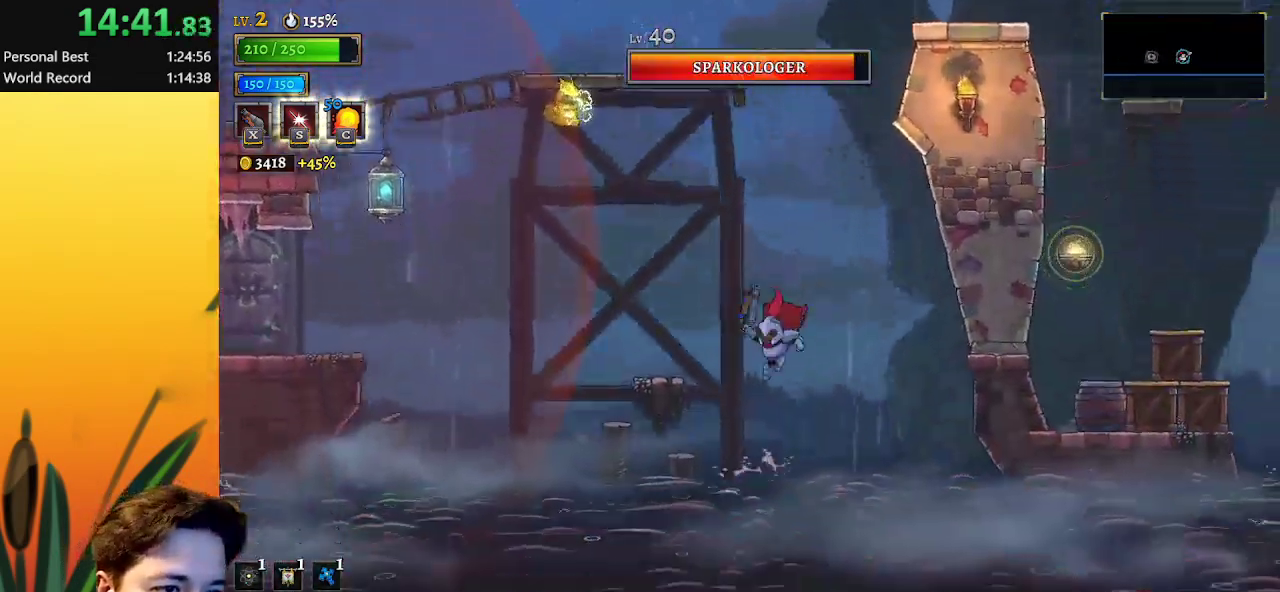
{"keys": [], "events": [[50, "z", "up"], [133, "left", "up"]]}
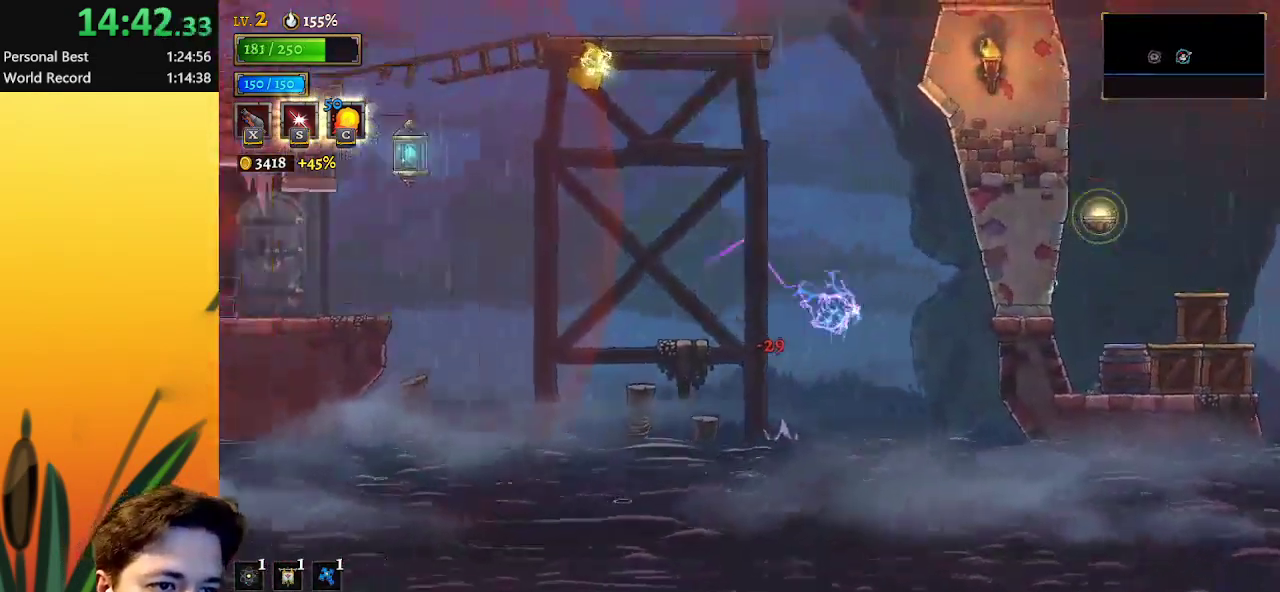
{"keys": ["right"], "events": [[333, "right", "down"]]}
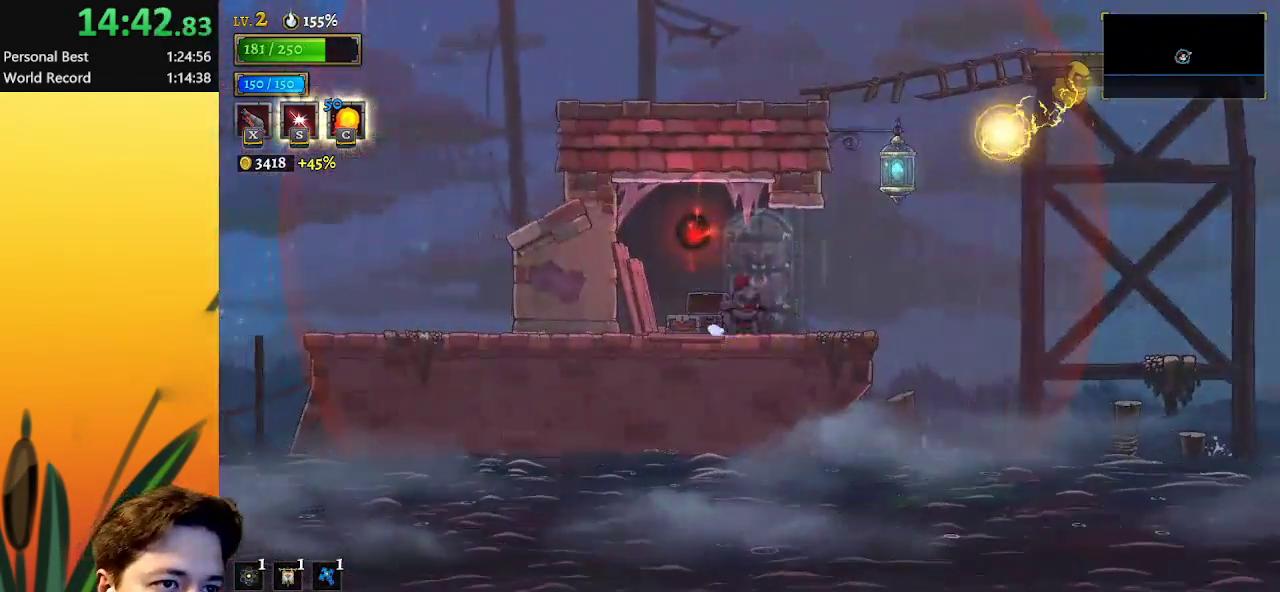
{"keys": ["z"], "events": [[233, "z", "down"], [317, "right", "up"]]}
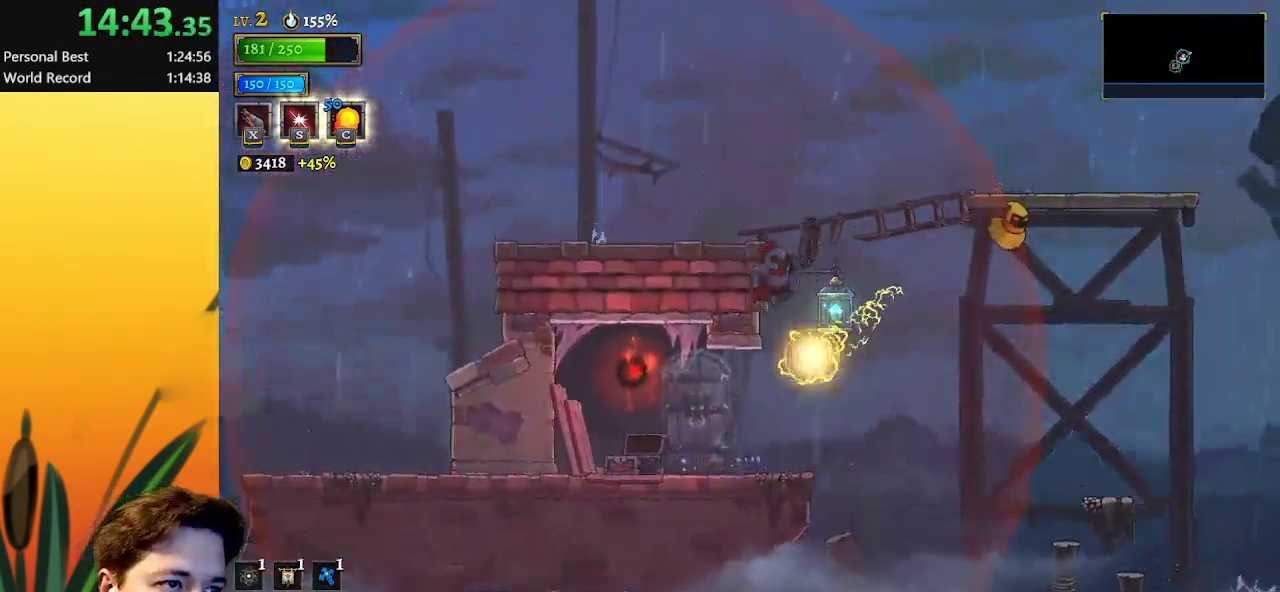
{"keys": ["down", "right"], "events": [[200, "right", "down"], [200, "z", "up"], [283, "down", "down"]]}
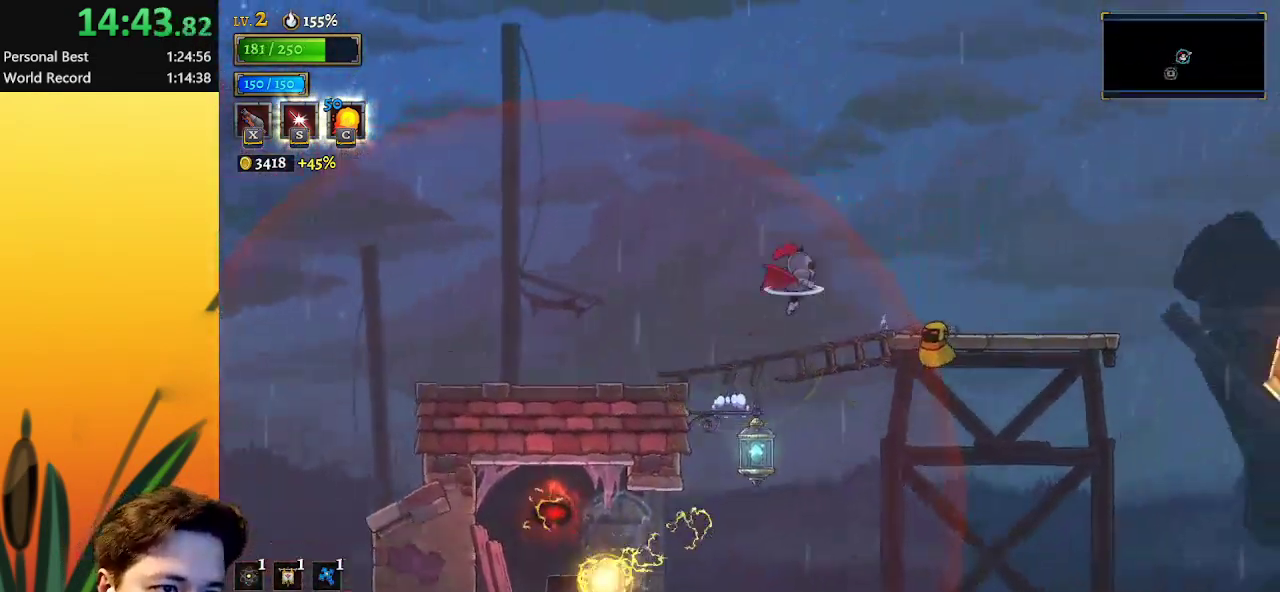
{"keys": ["down"], "events": [[17, "down", "up"], [400, "down", "down"], [400, "right", "up"]]}
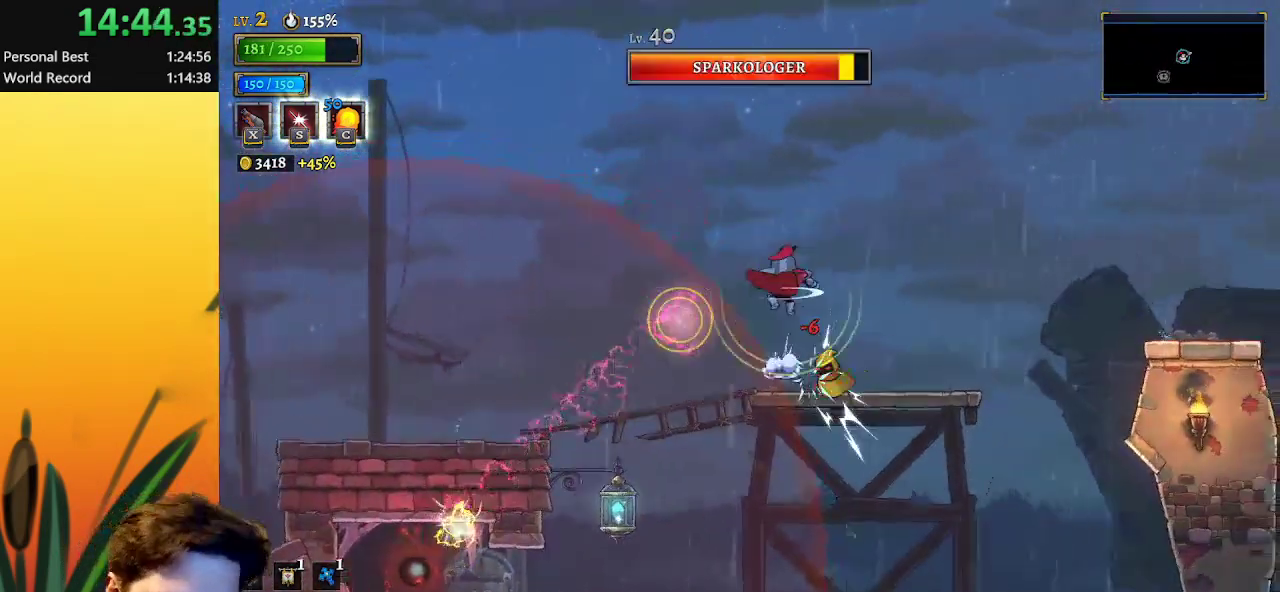
{"keys": ["right"], "events": [[83, "down", "up"], [83, "right", "down"]]}
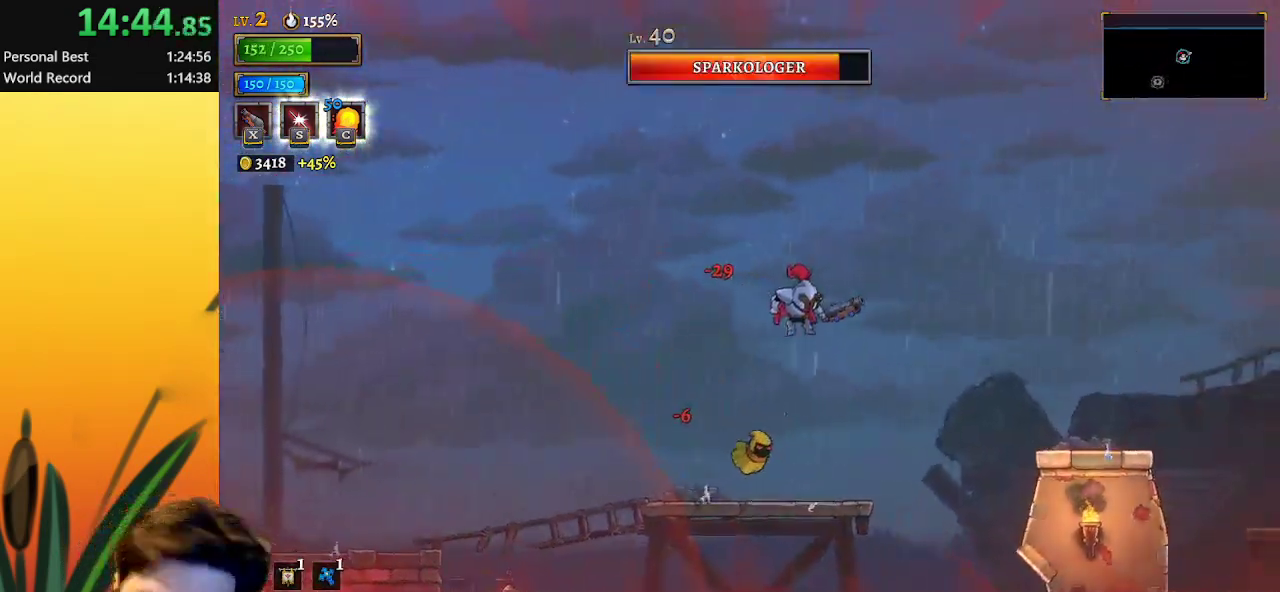
{"keys": ["right", "z"], "events": [[50, "right", "up"], [100, "right", "down"], [233, "z", "down"]]}
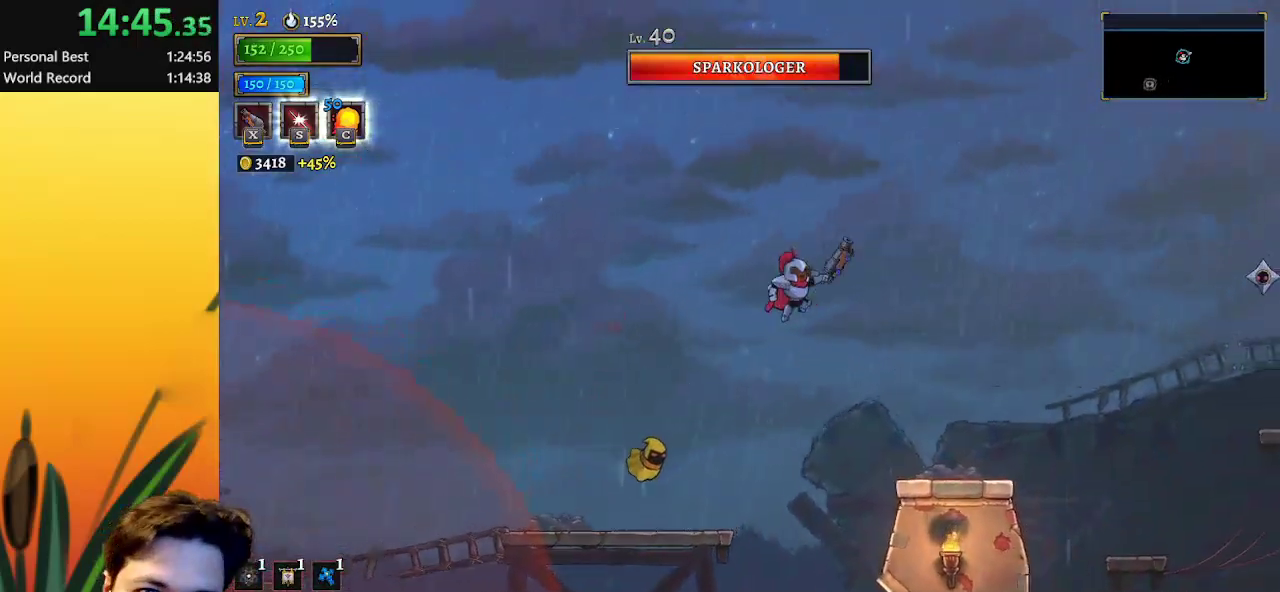
{"keys": ["right"], "events": [[67, "z", "up"]]}
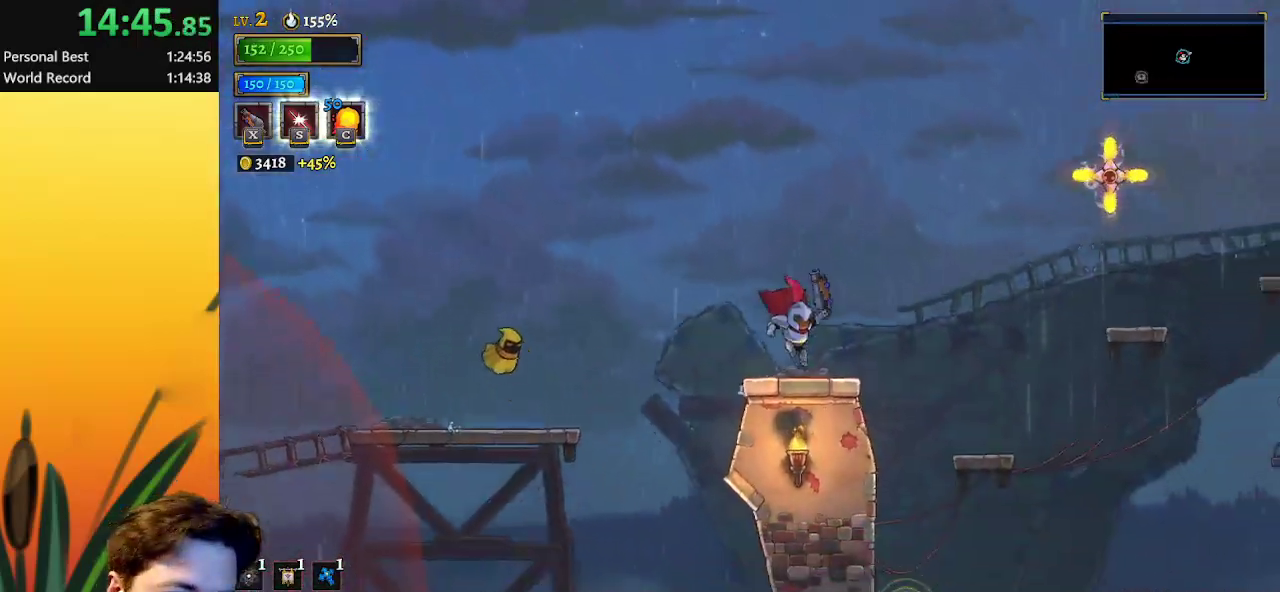
{"keys": ["right", "z"], "events": [[167, "right", "up"], [450, "right", "down"], [500, "z", "down"]]}
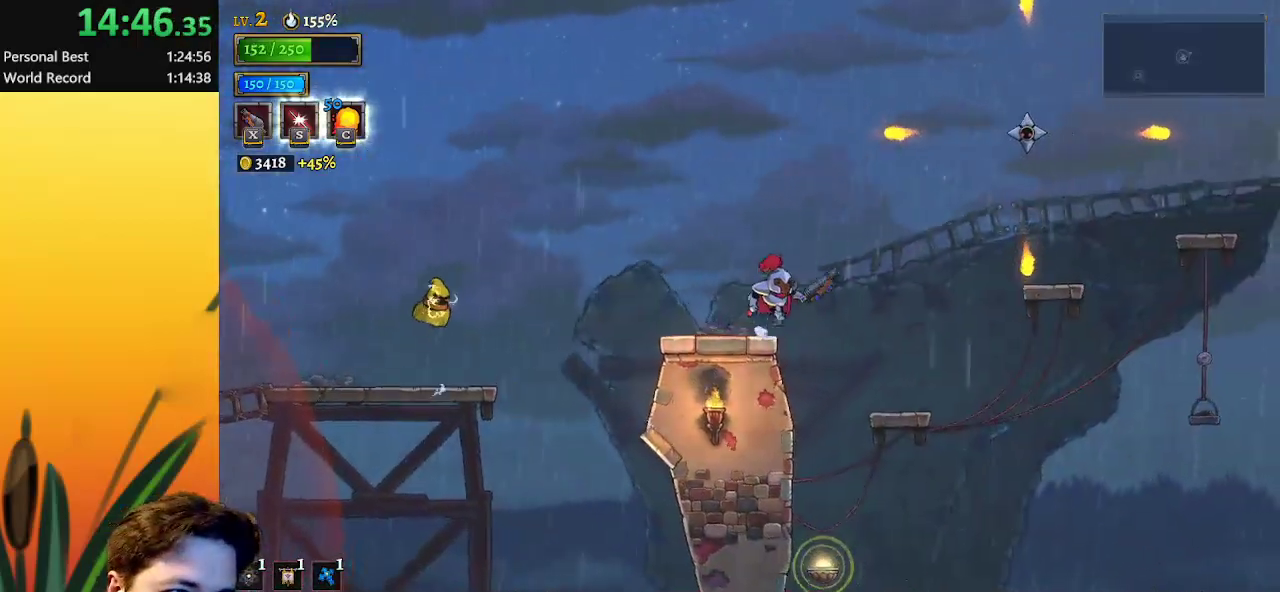
{"keys": [], "events": [[50, "z", "up"], [333, "right", "up"]]}
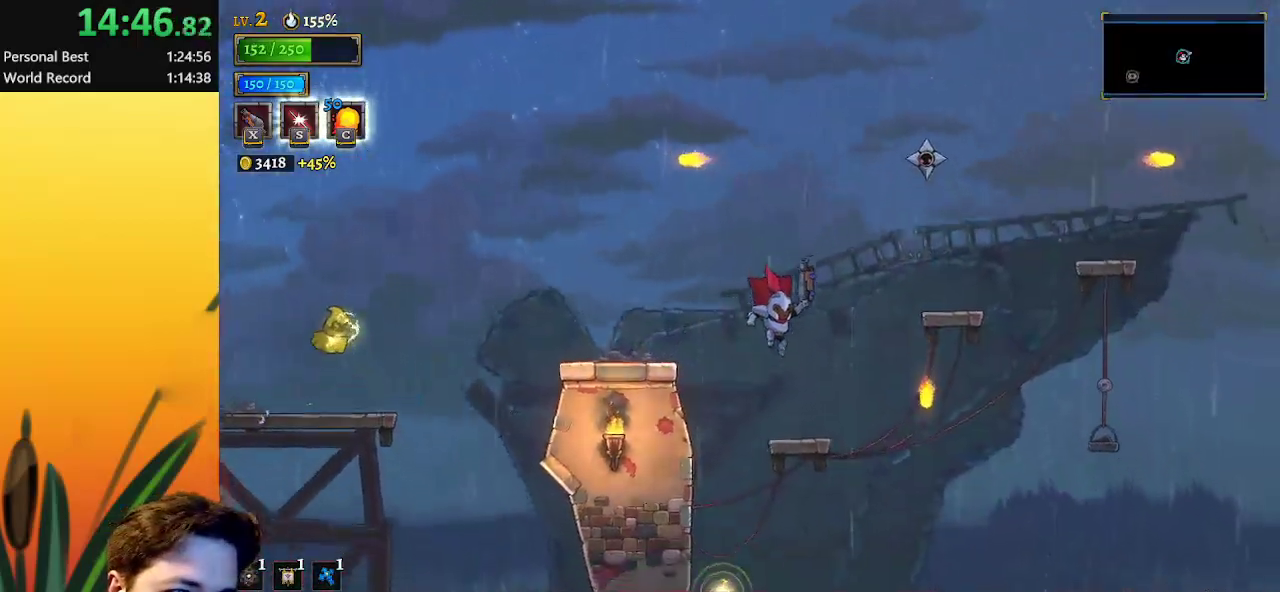
{"keys": ["right", "z"], "events": [[100, "right", "down"], [250, "z", "down"]]}
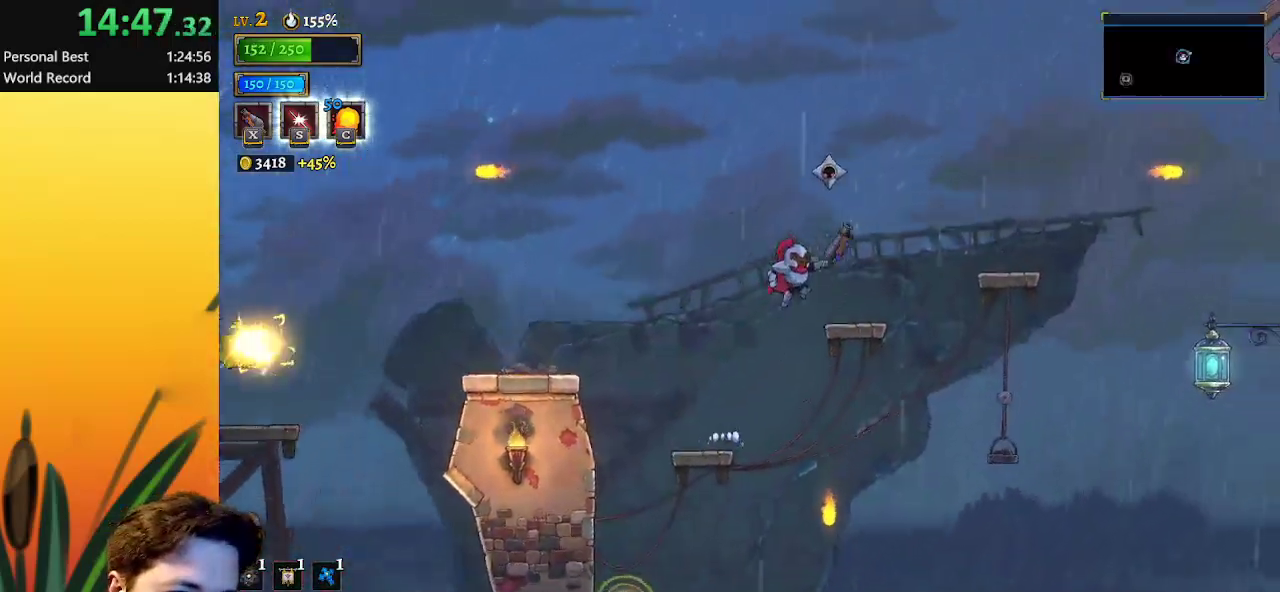
{"keys": ["right", "z"], "events": [[17, "z", "up"], [217, "right", "up"], [350, "right", "down"], [400, "z", "down"]]}
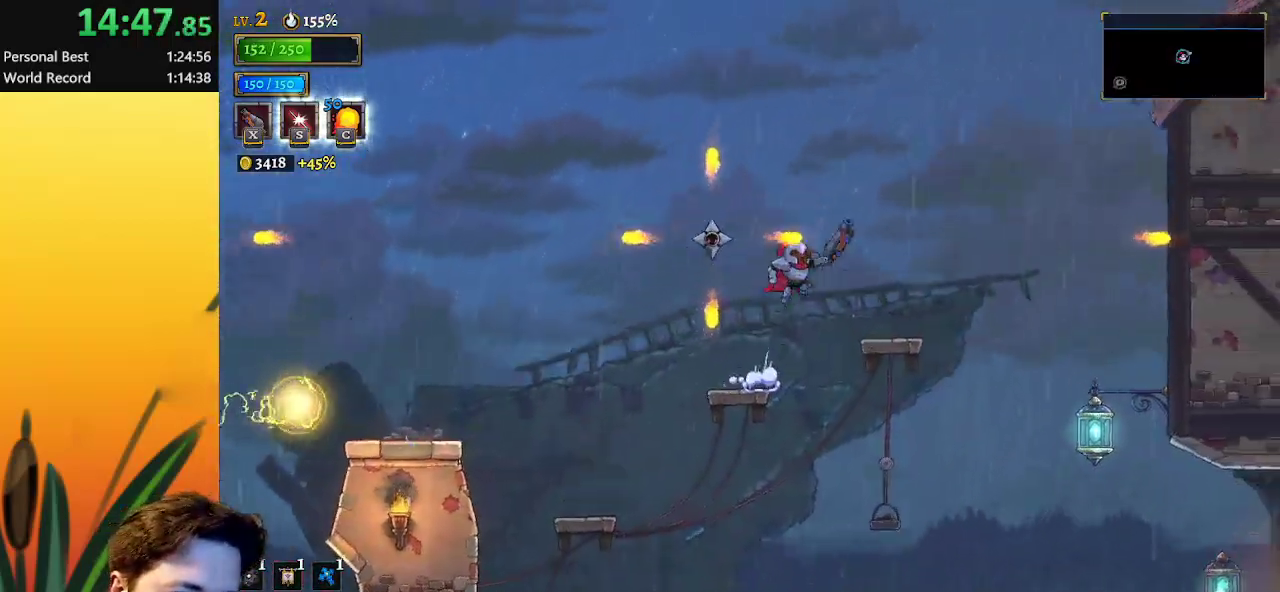
{"keys": ["right"], "events": [[33, "z", "up"]]}
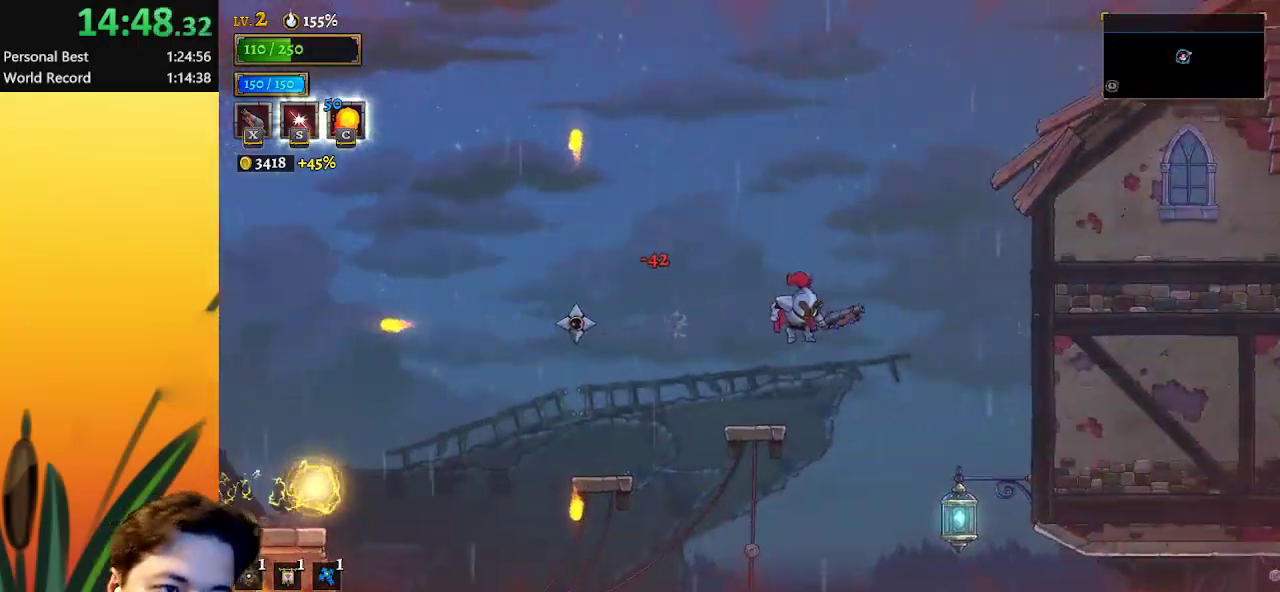
{"keys": ["right"], "events": []}
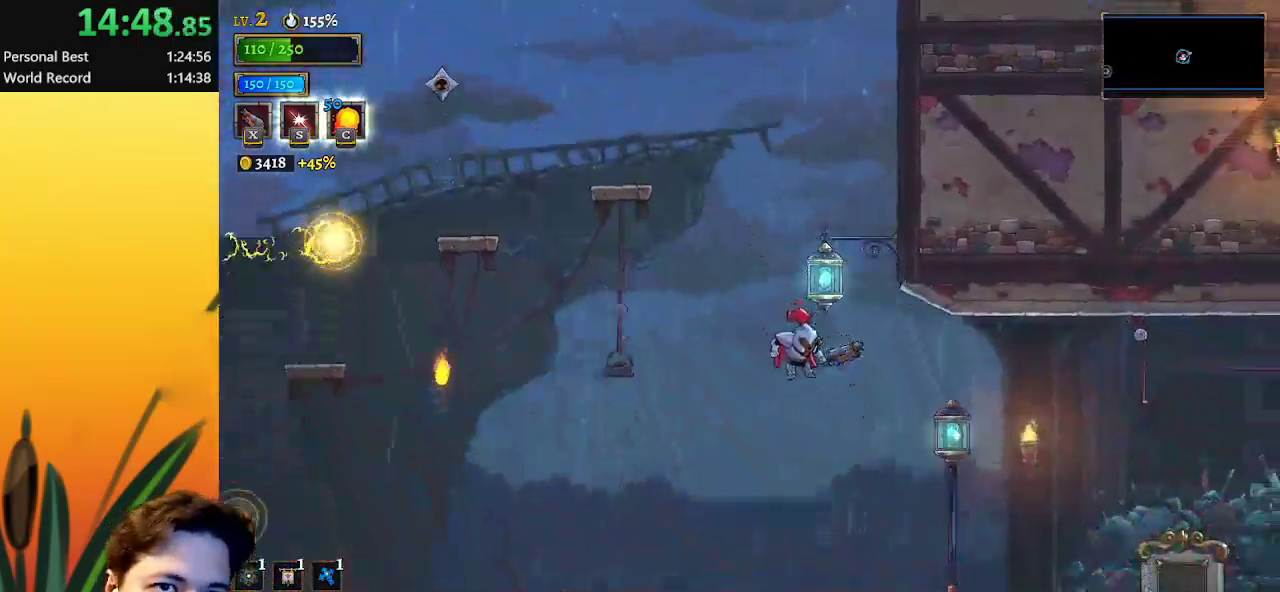
{"keys": ["right"], "events": [[167, "d", "down"], [300, "d", "up"]]}
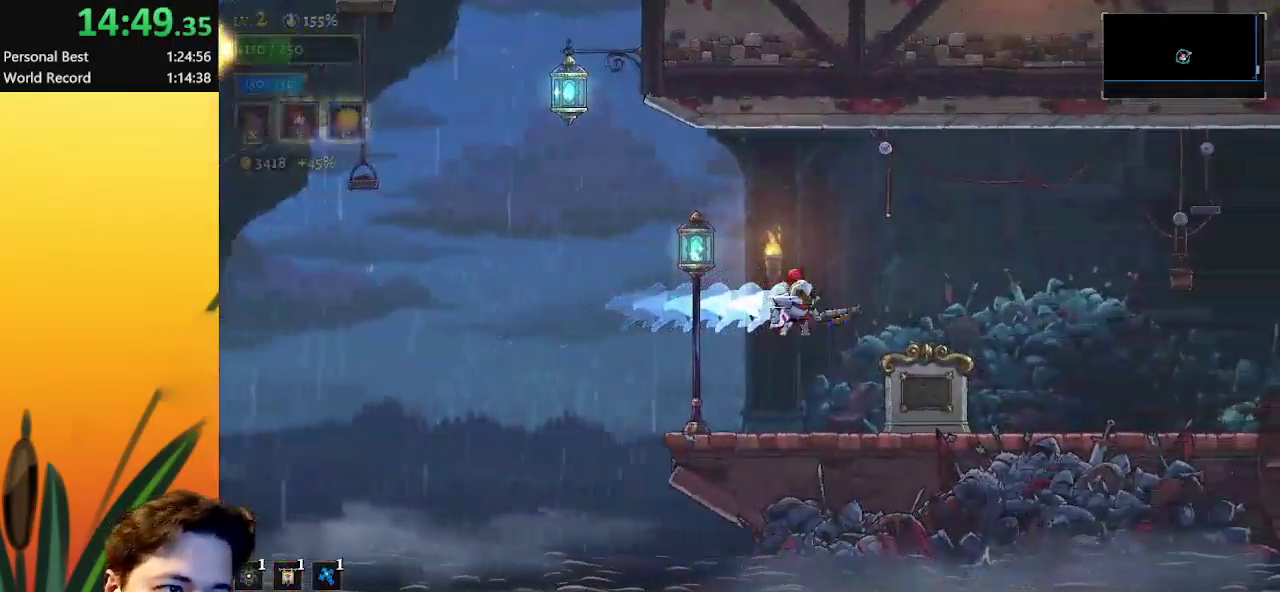
{"keys": ["d", "right"], "events": [[450, "d", "down"]]}
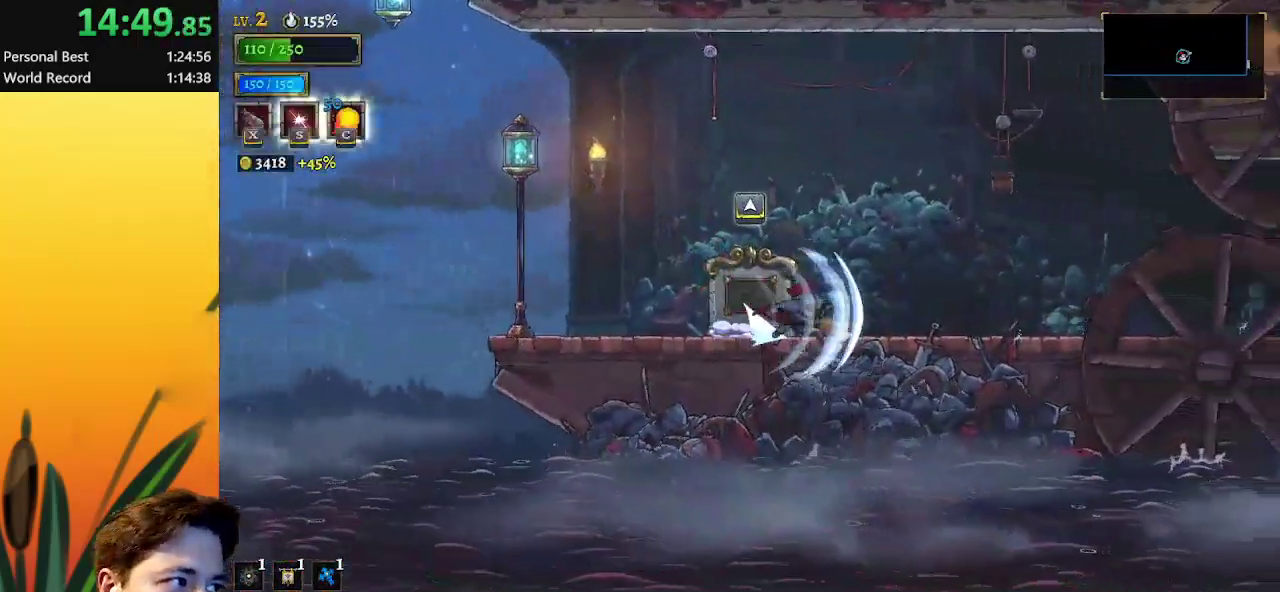
{"keys": ["right"], "events": [[150, "d", "up"], [333, "d", "down"], [467, "d", "up"]]}
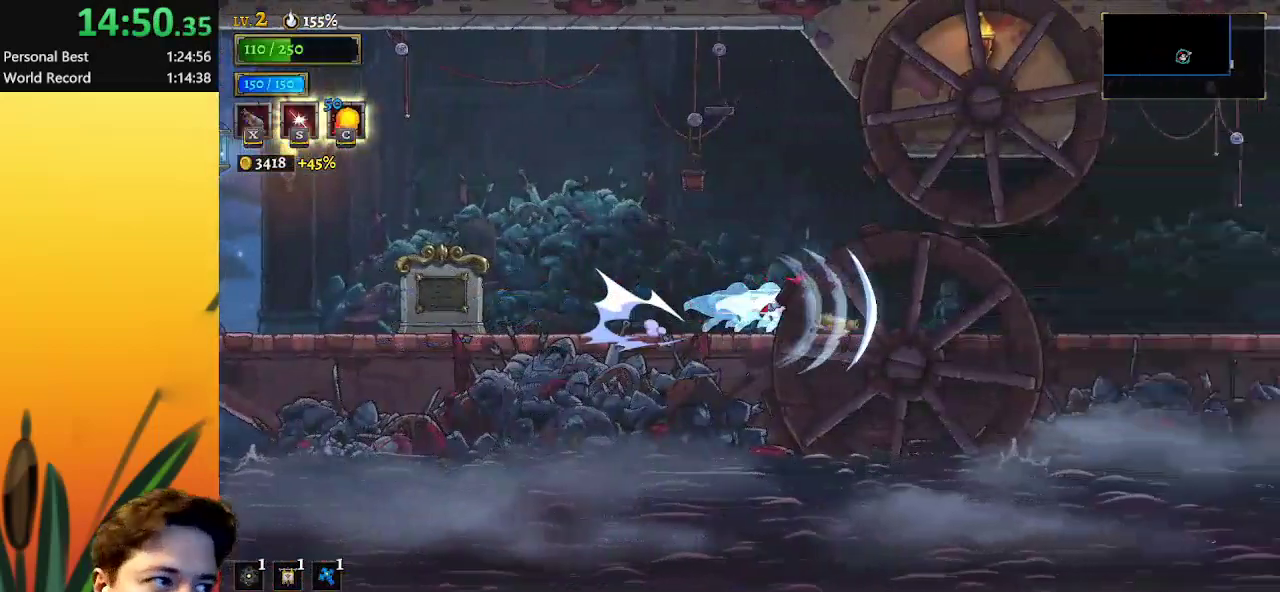
{"keys": ["right"], "events": [[167, "d", "down"], [333, "d", "up"]]}
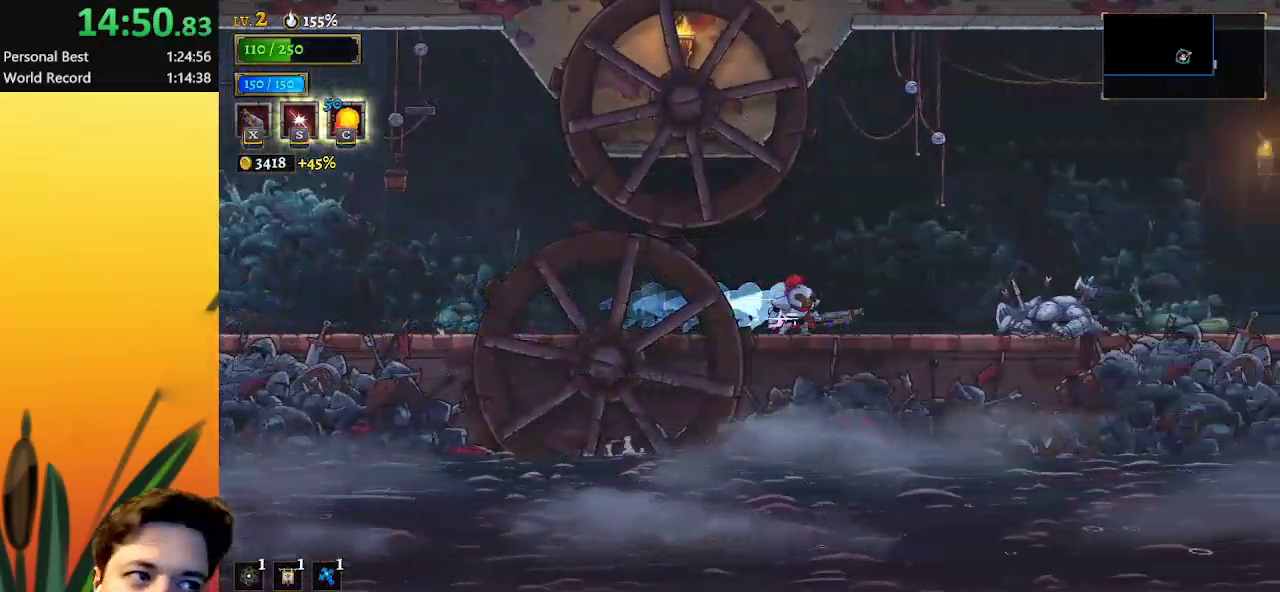
{"keys": ["d", "right"], "events": [[33, "d", "down"], [217, "d", "up"], [400, "d", "down"]]}
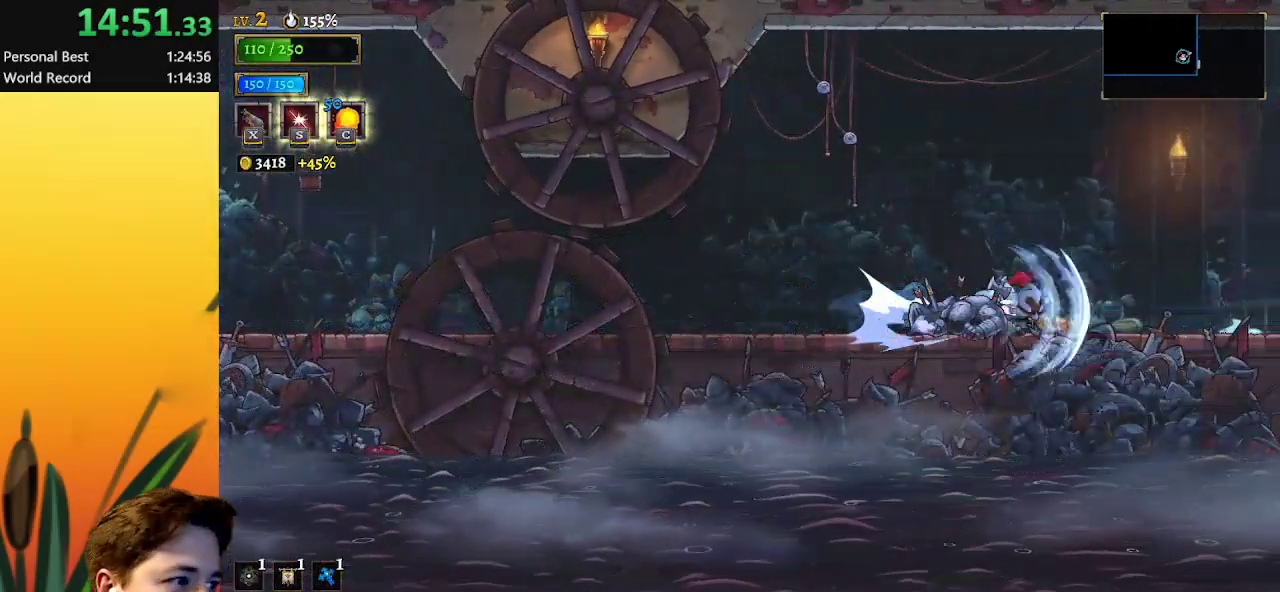
{"keys": ["right"], "events": [[50, "d", "up"], [267, "d", "down"], [483, "d", "up"]]}
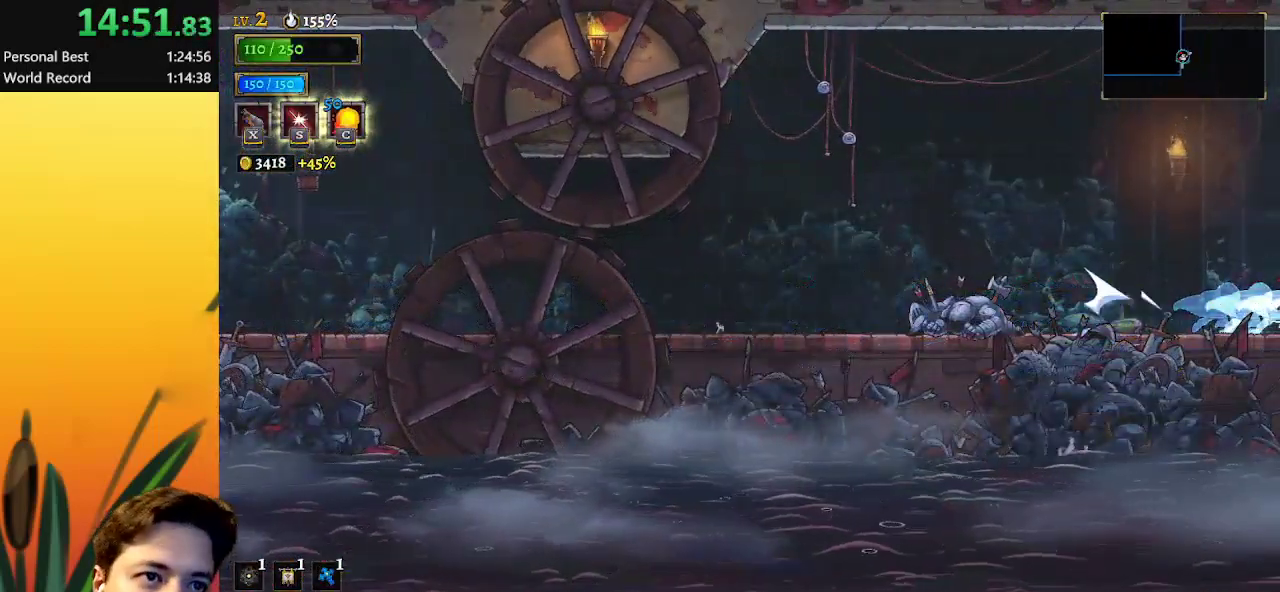
{"keys": ["right"], "events": [[167, "d", "down"], [300, "d", "up"]]}
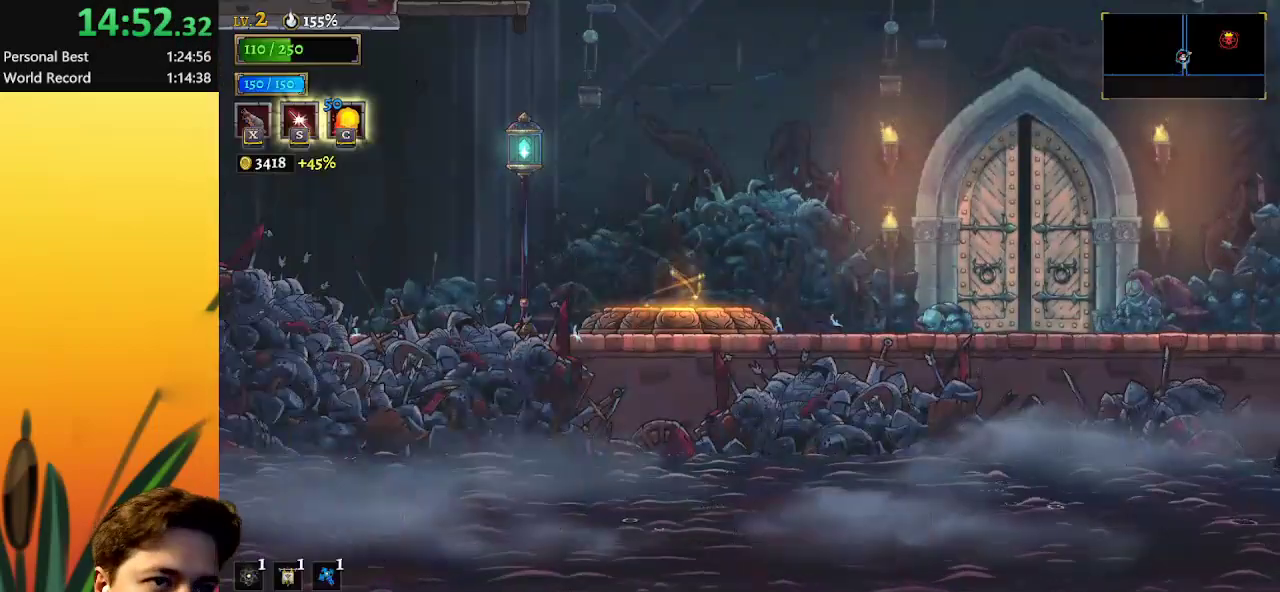
{"keys": ["d", "right"], "events": [[17, "d", "down"], [217, "d", "up"], [400, "d", "down"]]}
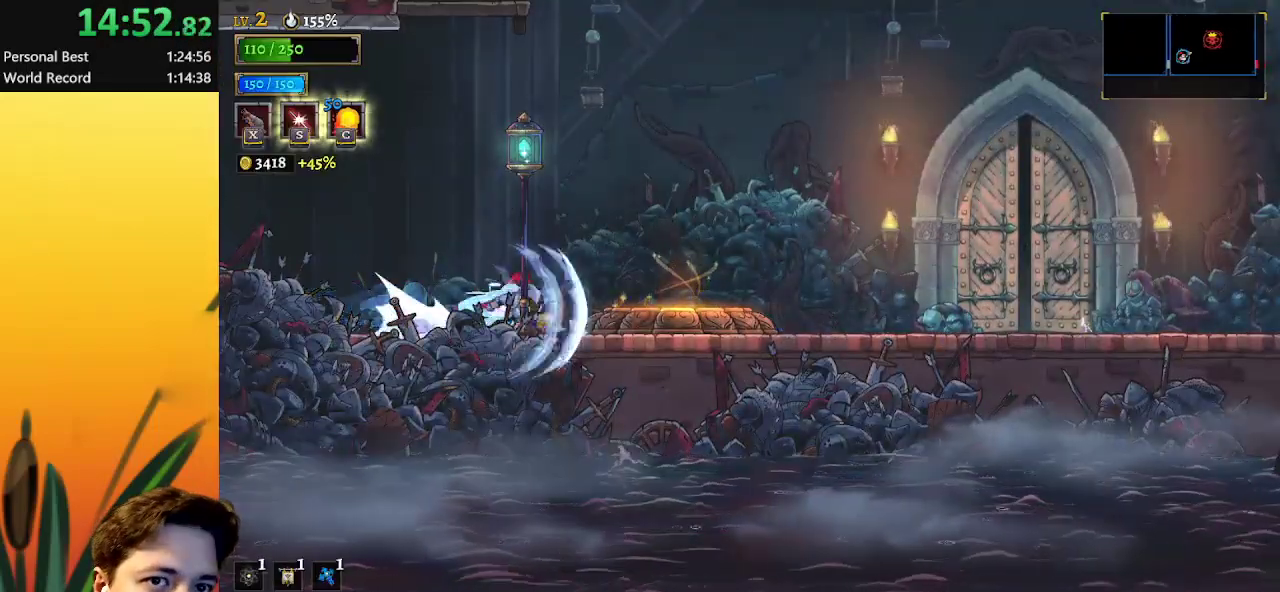
{"keys": ["right"], "events": [[67, "d", "up"], [267, "d", "down"], [467, "d", "up"]]}
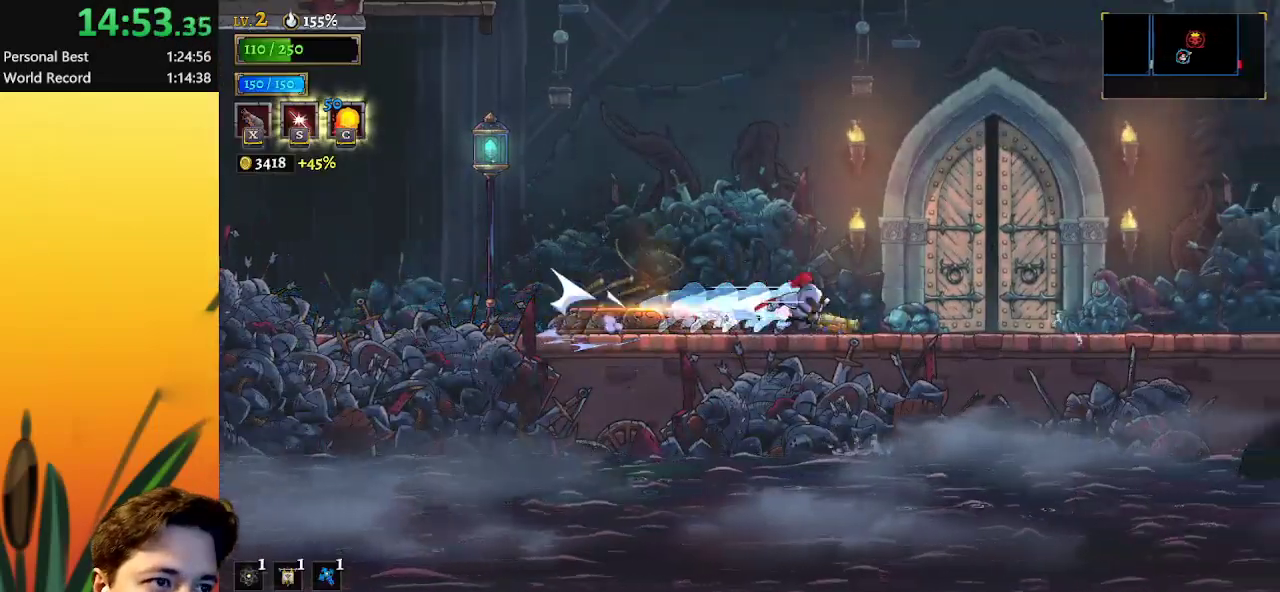
{"keys": ["up"], "events": [[100, "d", "down"], [283, "d", "up"], [433, "right", "up"], [433, "up", "down"]]}
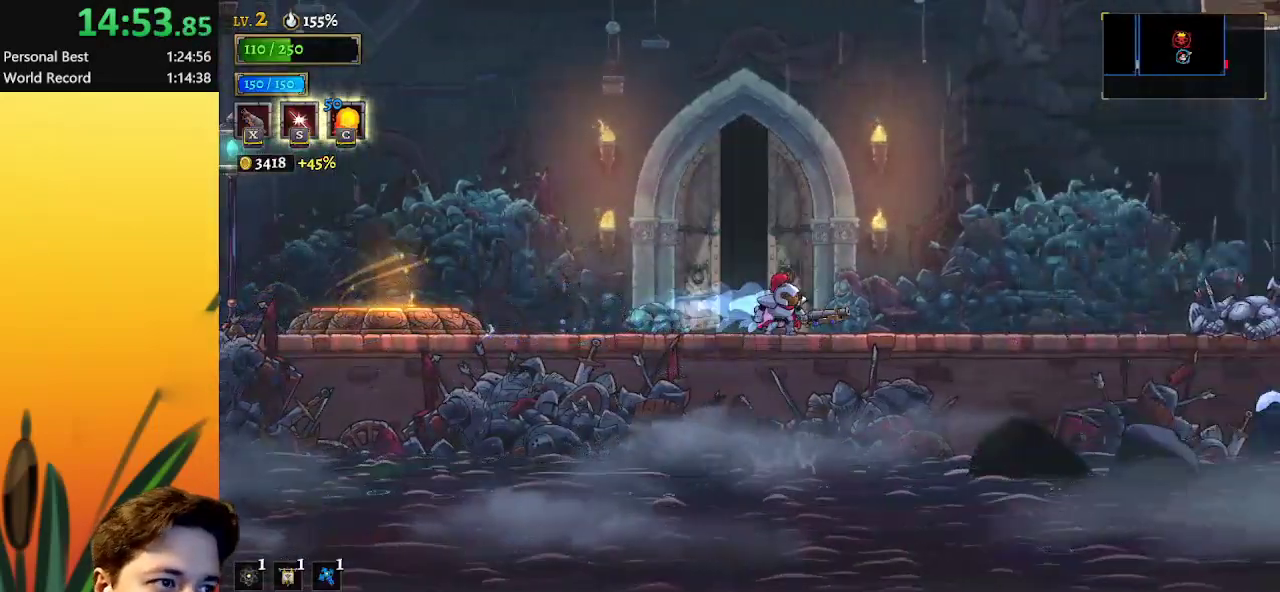
{"keys": [], "events": [[17, "up", "up"]]}